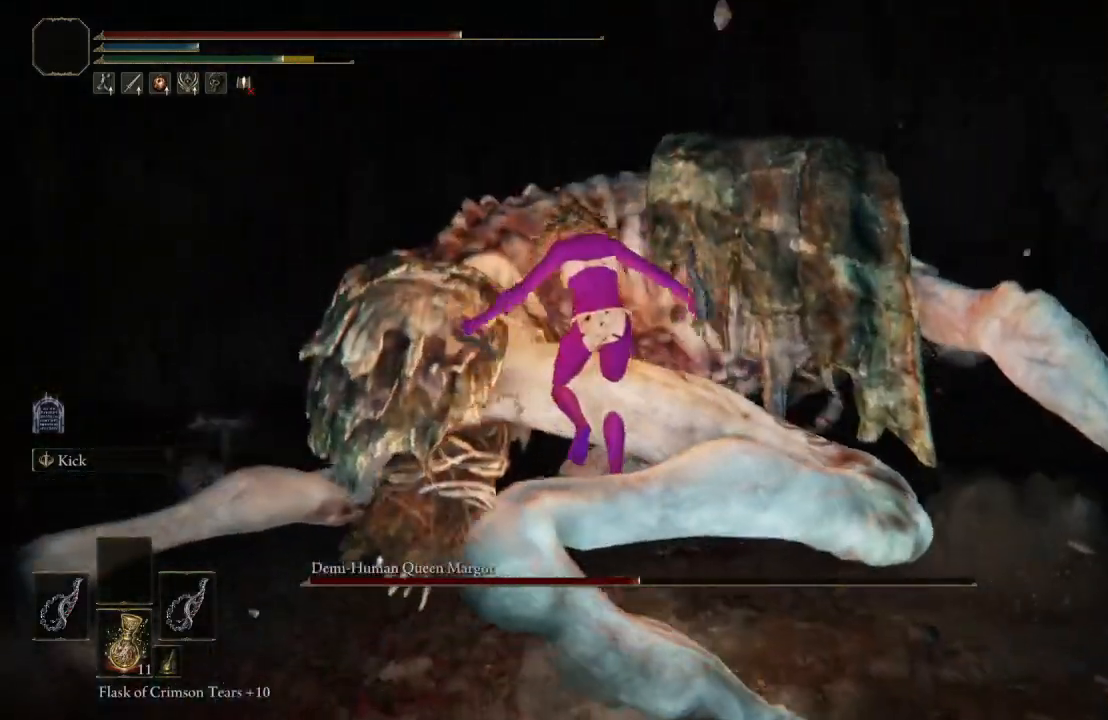
Gameplay with a controller (Xbox layout); each line is a JSON object with the inputs held at the frame after it. "events" lists button and stick changes between this image and that frame as [ms after this image, input, new state], when the widget could be followed in between.
{"buttons": [], "left_stick": "up", "right_stick": "center", "events": [[50, "L1", "up"], [83, "left_stick", "up"]]}
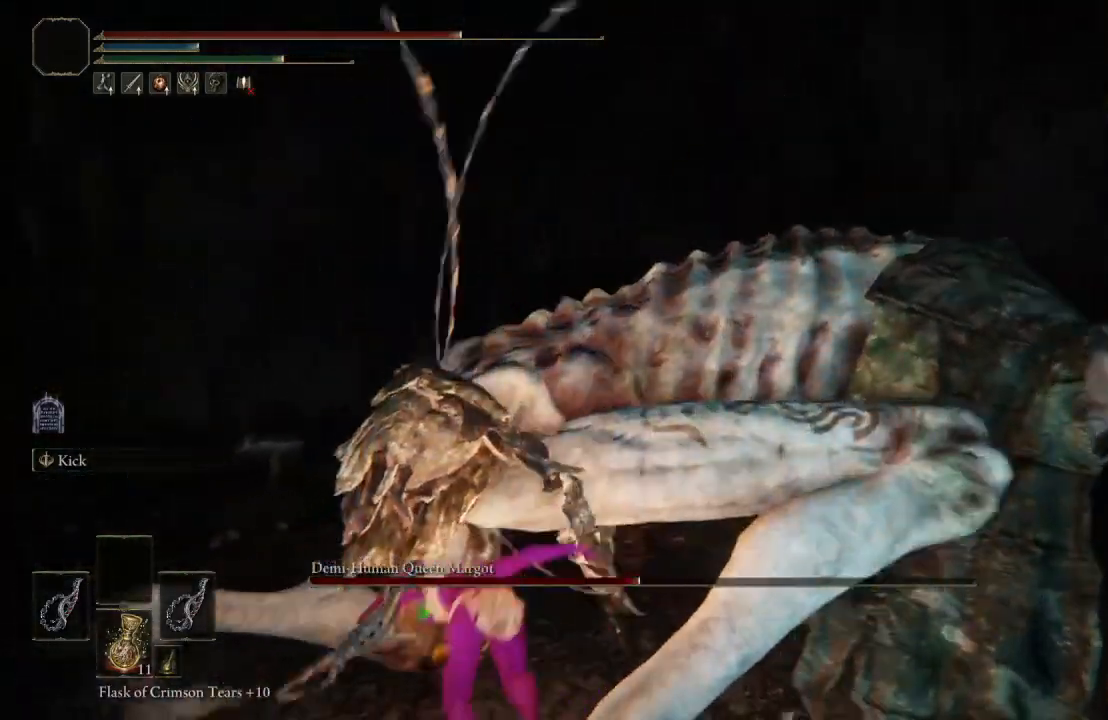
{"buttons": [], "left_stick": "left", "right_stick": "center", "events": [[217, "left_stick", "center"], [233, "right_stick", "left"], [417, "left_stick", "left"], [467, "right_stick", "center"]]}
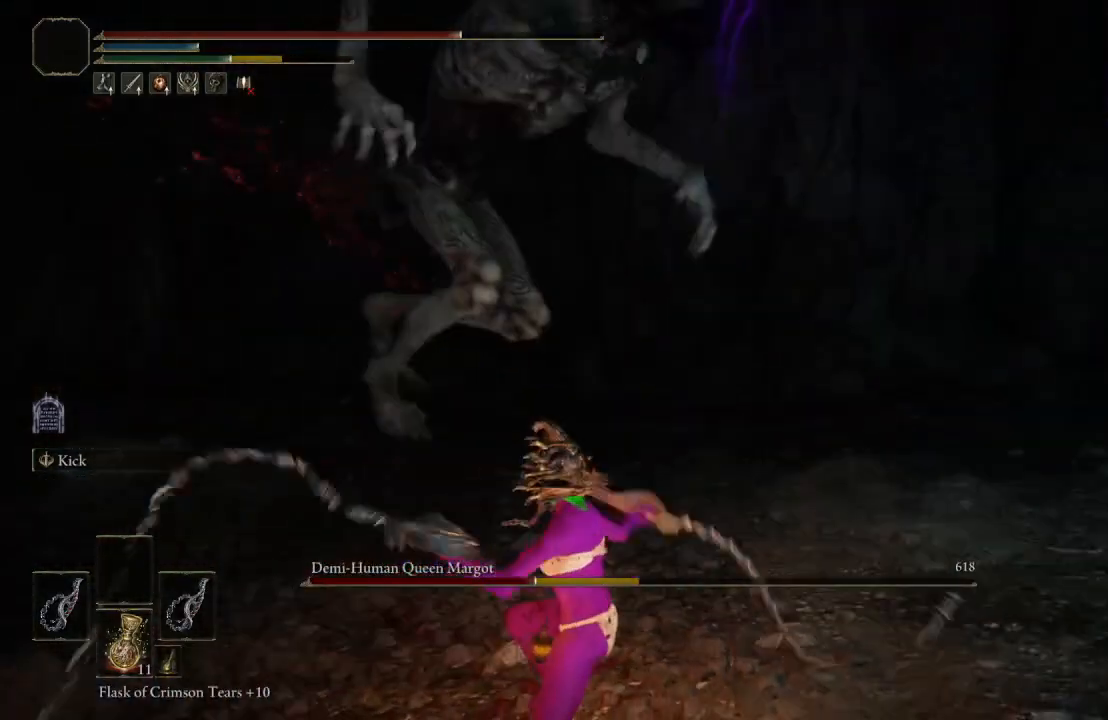
{"buttons": [], "left_stick": "up", "right_stick": "center", "events": [[150, "left_stick", "up-left"], [317, "left_stick", "up"]]}
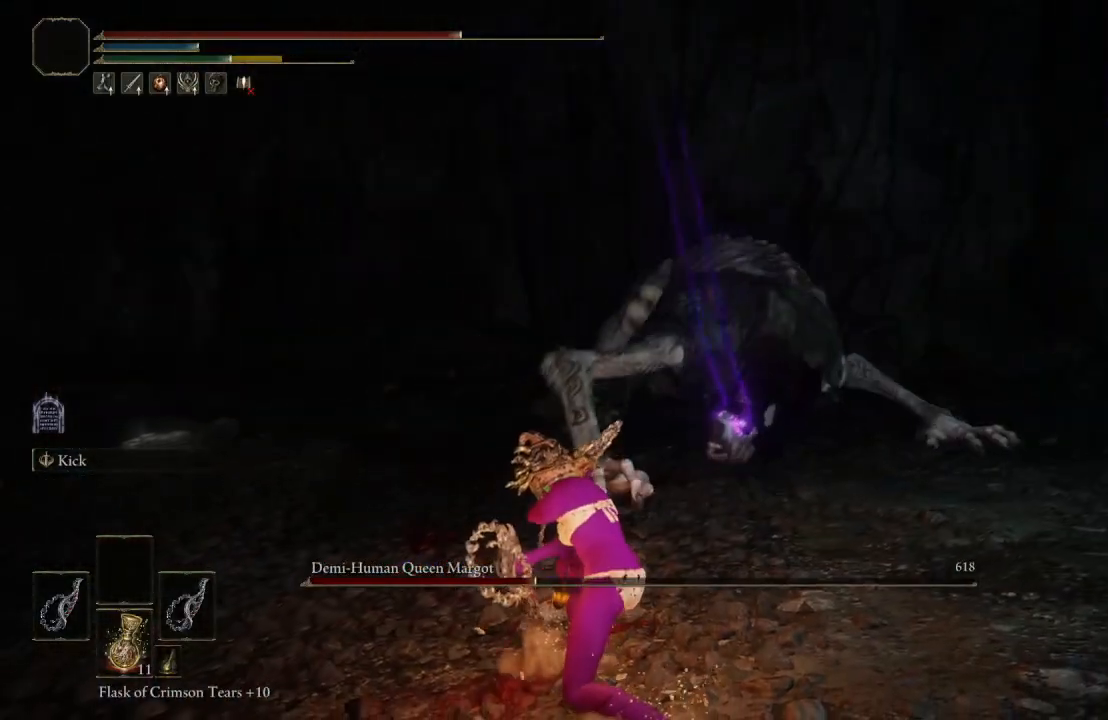
{"buttons": [], "left_stick": "up", "right_stick": "center", "events": [[100, "right_stick", "left"], [200, "right_stick", "center"]]}
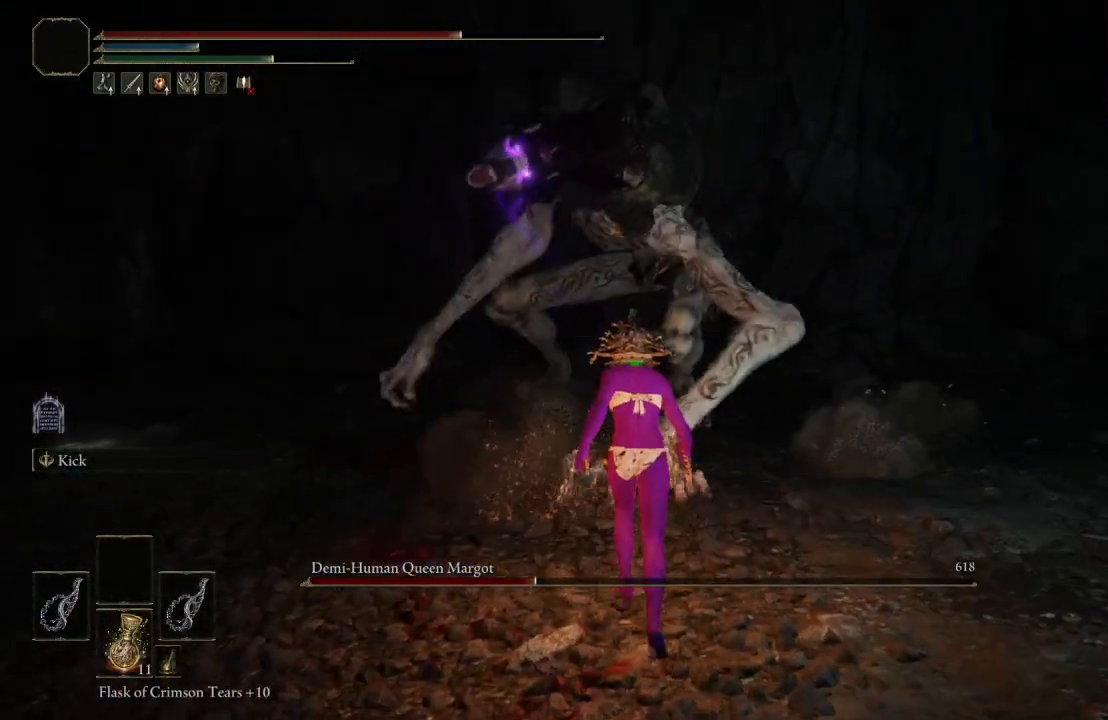
{"buttons": [], "left_stick": "up", "right_stick": "center", "events": [[150, "B", "down"], [250, "B", "up"]]}
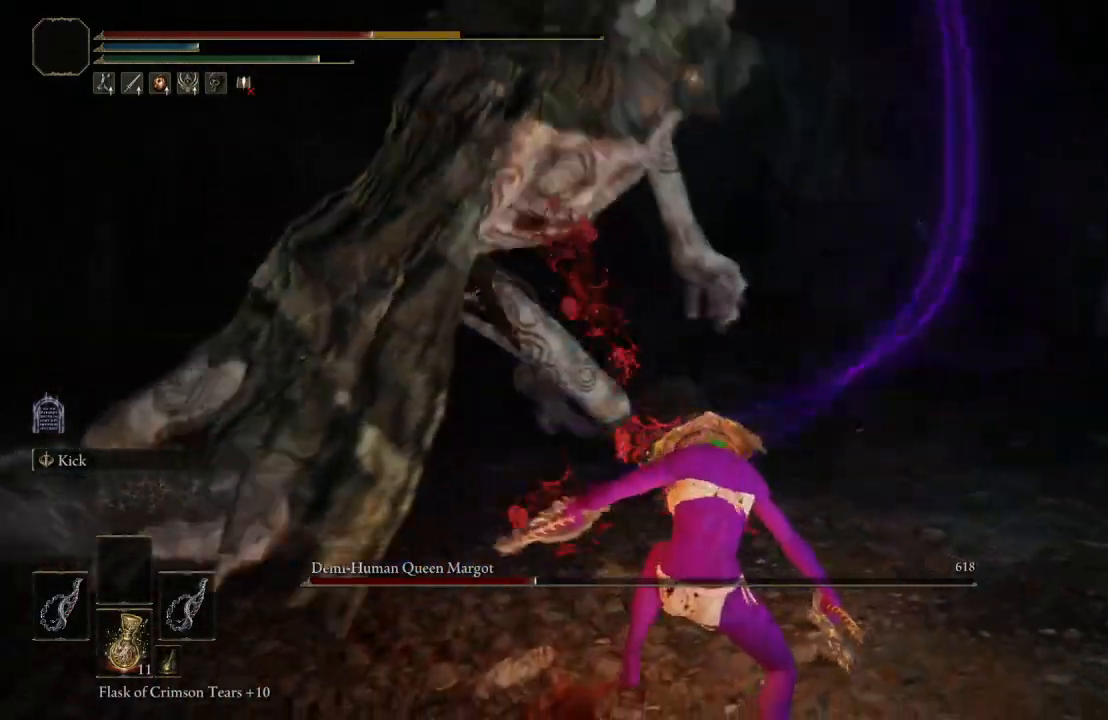
{"buttons": [], "left_stick": "up-left", "right_stick": "center", "events": [[283, "left_stick", "up-left"], [300, "B", "down"], [417, "B", "up"]]}
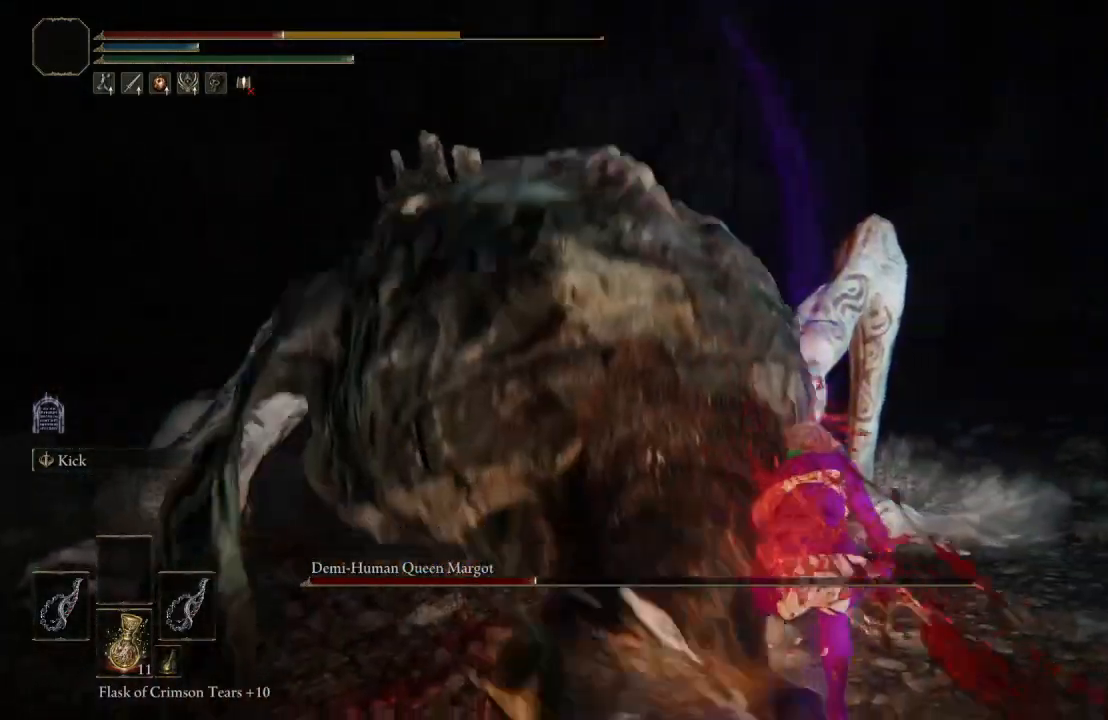
{"buttons": [], "left_stick": "up-left", "right_stick": "center", "events": [[333, "B", "down"], [467, "B", "up"]]}
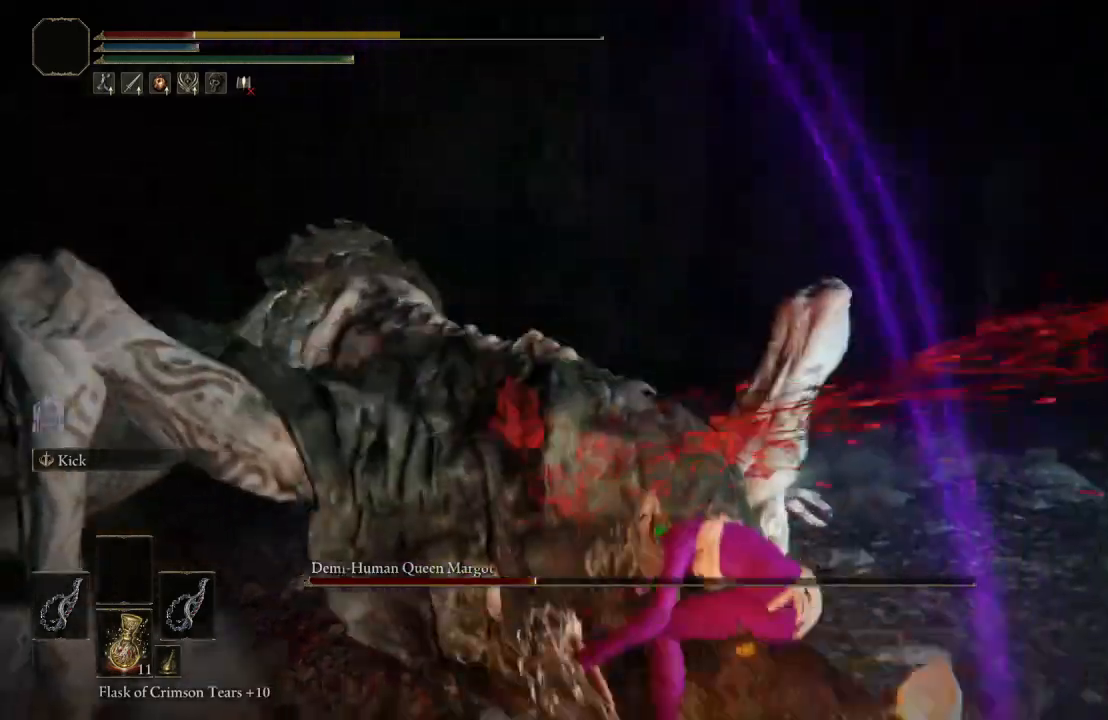
{"buttons": [], "left_stick": "up-left", "right_stick": "center", "events": [[167, "B", "down"], [283, "B", "up"], [367, "B", "down"], [483, "B", "up"]]}
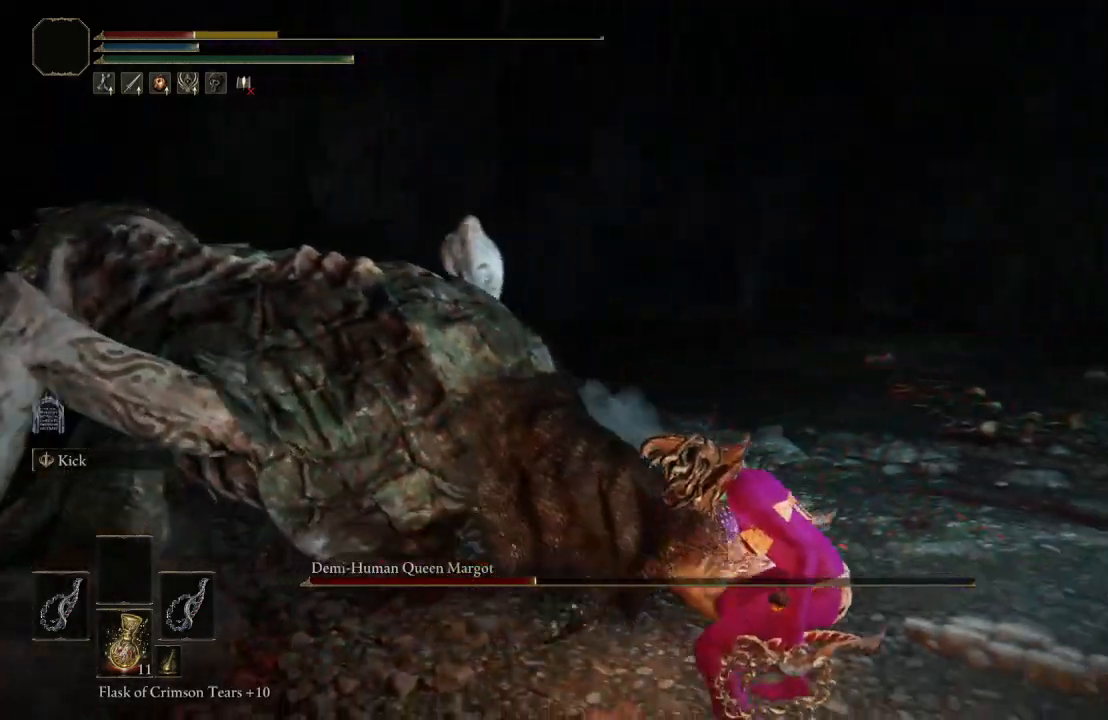
{"buttons": [], "left_stick": "up-left", "right_stick": "center", "events": [[283, "left_stick", "up"], [383, "left_stick", "up-left"]]}
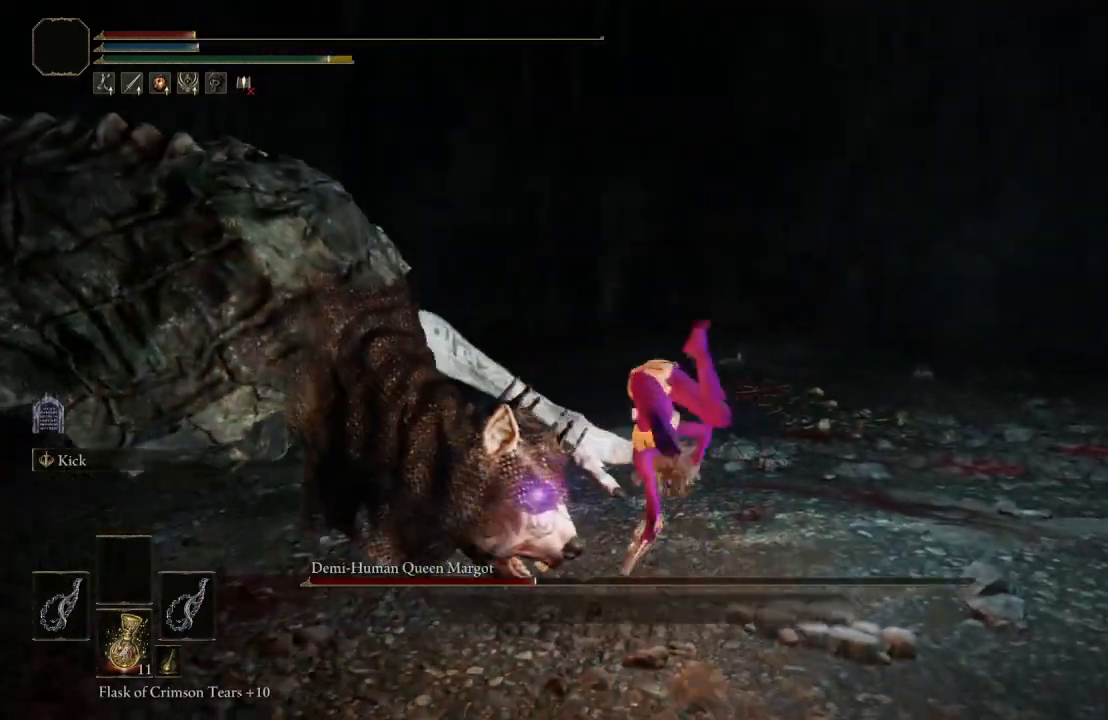
{"buttons": ["X"], "left_stick": "up-left", "right_stick": "center", "events": [[183, "right_stick", "down-right"], [400, "right_stick", "center"], [450, "X", "down"]]}
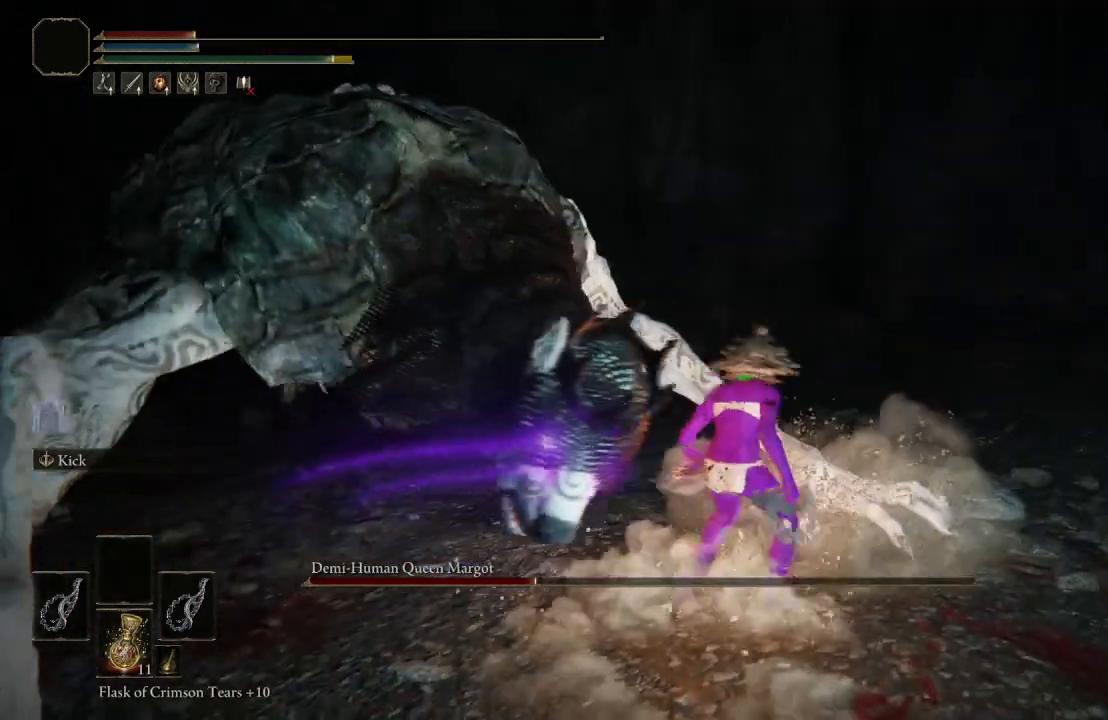
{"buttons": [], "left_stick": "up", "right_stick": "center", "events": [[83, "X", "up"], [217, "left_stick", "up"], [317, "right_stick", "right"], [500, "right_stick", "center"]]}
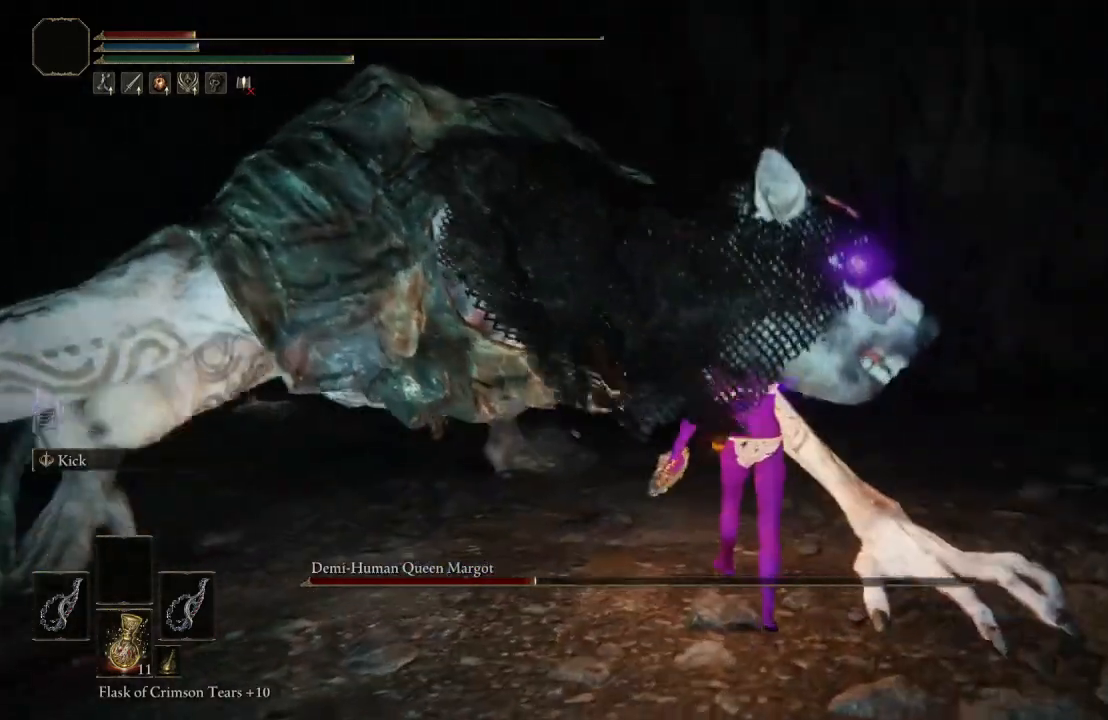
{"buttons": [], "left_stick": "up-right", "right_stick": "center", "events": [[133, "right_stick", "right"], [233, "left_stick", "up-right"], [333, "right_stick", "center"]]}
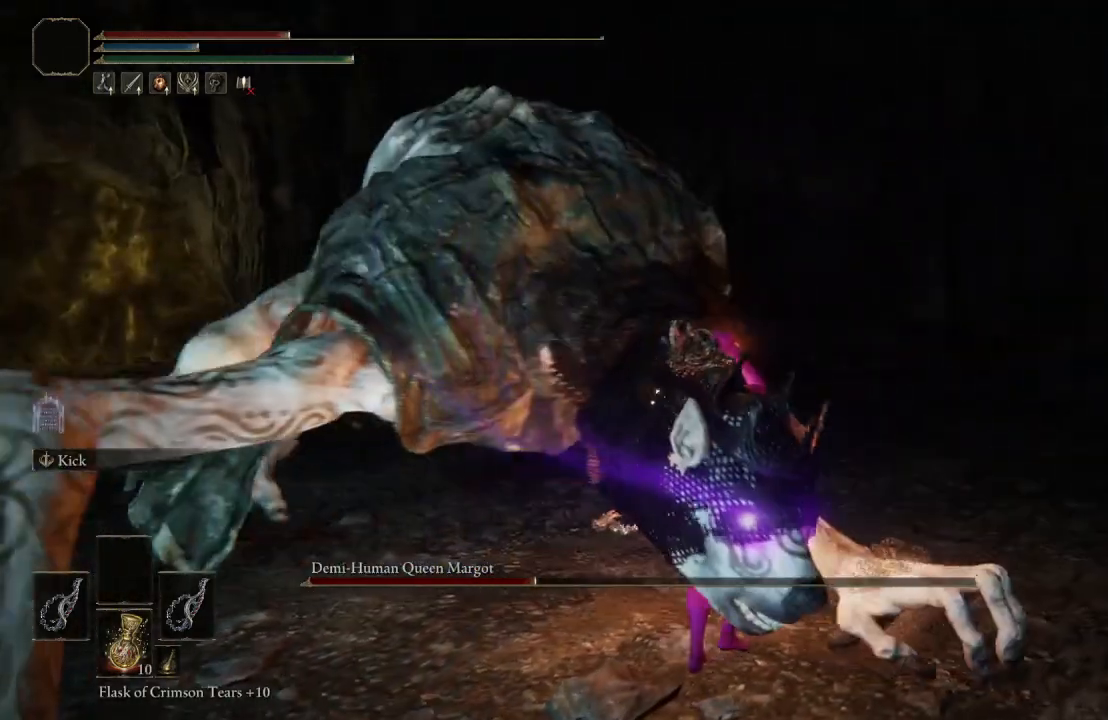
{"buttons": ["B"], "left_stick": "up", "right_stick": "center", "events": [[350, "left_stick", "up"], [400, "B", "down"]]}
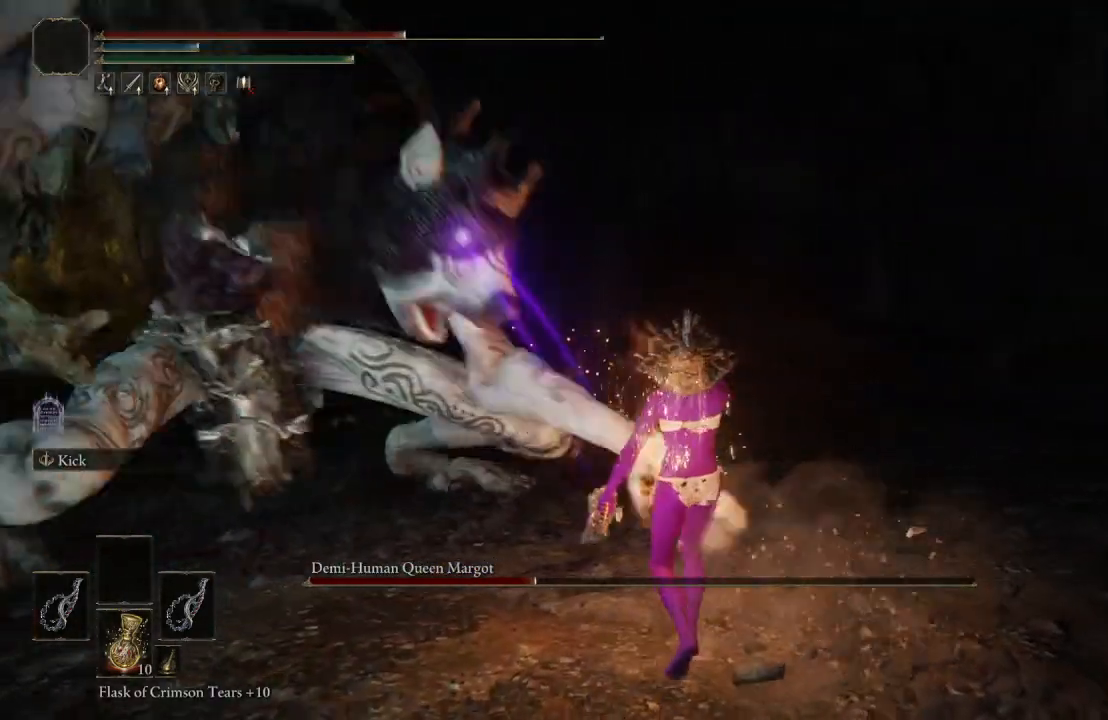
{"buttons": [], "left_stick": "up-left", "right_stick": "center", "events": [[33, "B", "up"], [33, "left_stick", "up-left"], [83, "B", "down"], [200, "B", "up"], [233, "B", "down"], [333, "B", "up"], [383, "B", "down"], [483, "B", "up"]]}
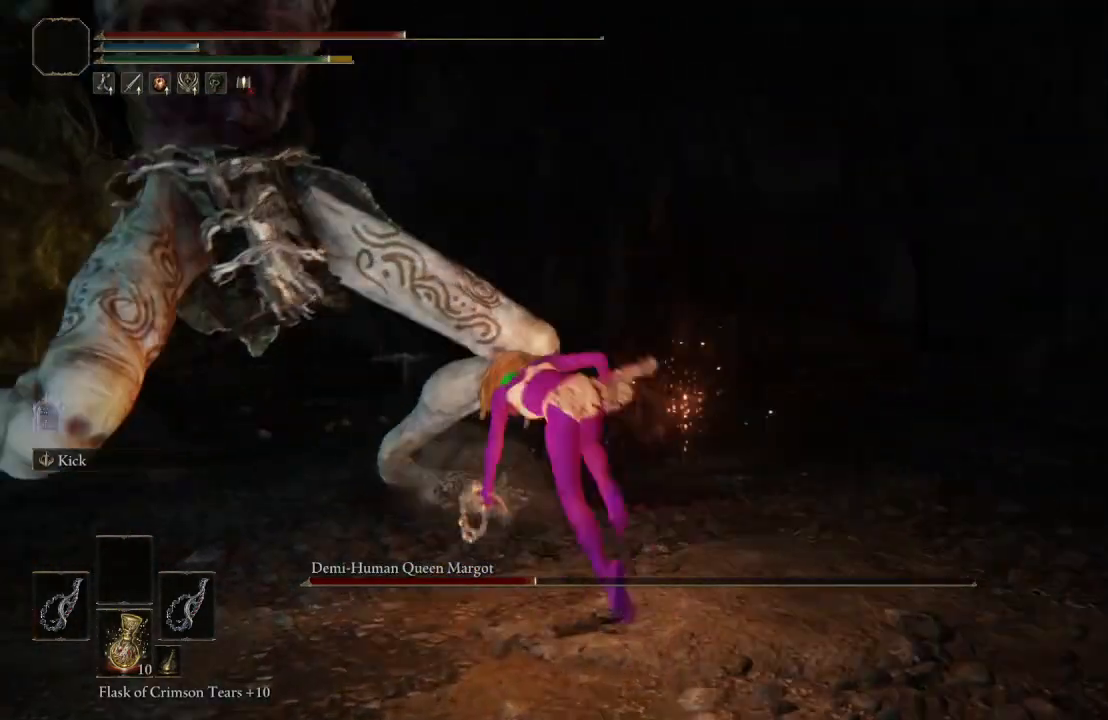
{"buttons": [], "left_stick": "up-left", "right_stick": "center", "events": [[33, "B", "down"], [117, "B", "up"], [183, "B", "down"], [267, "B", "up"], [400, "B", "down"], [500, "B", "up"]]}
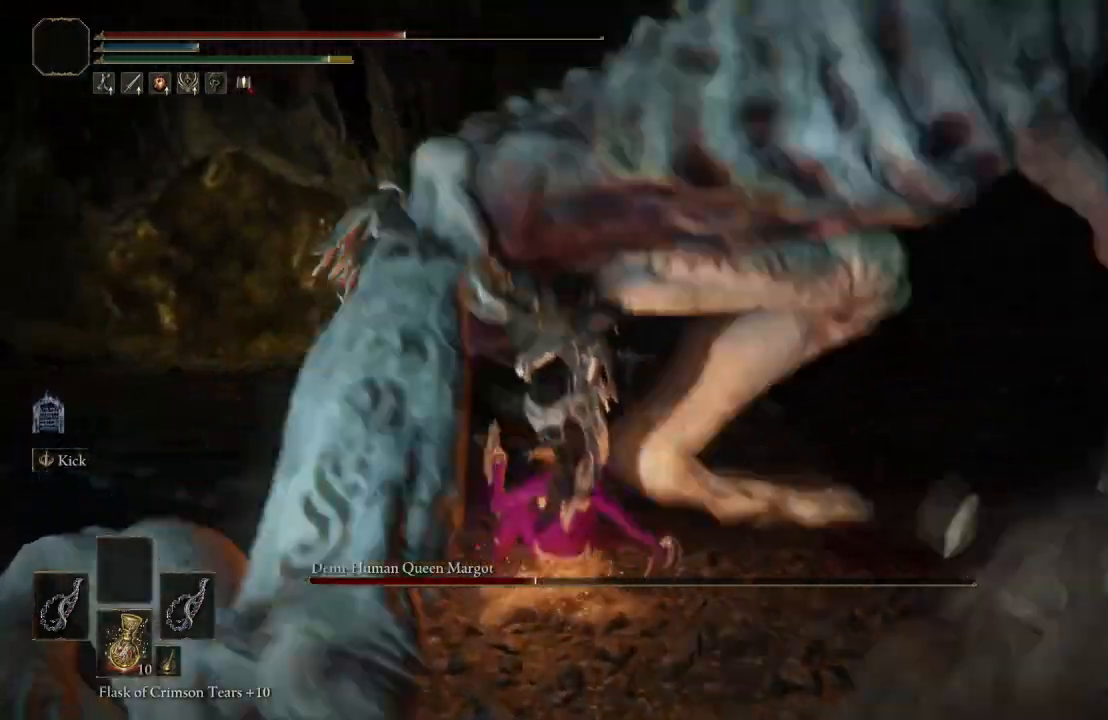
{"buttons": [], "left_stick": "down", "right_stick": "left", "events": [[167, "left_stick", "left"], [250, "right_stick", "left"], [283, "left_stick", "down-left"], [450, "left_stick", "down"]]}
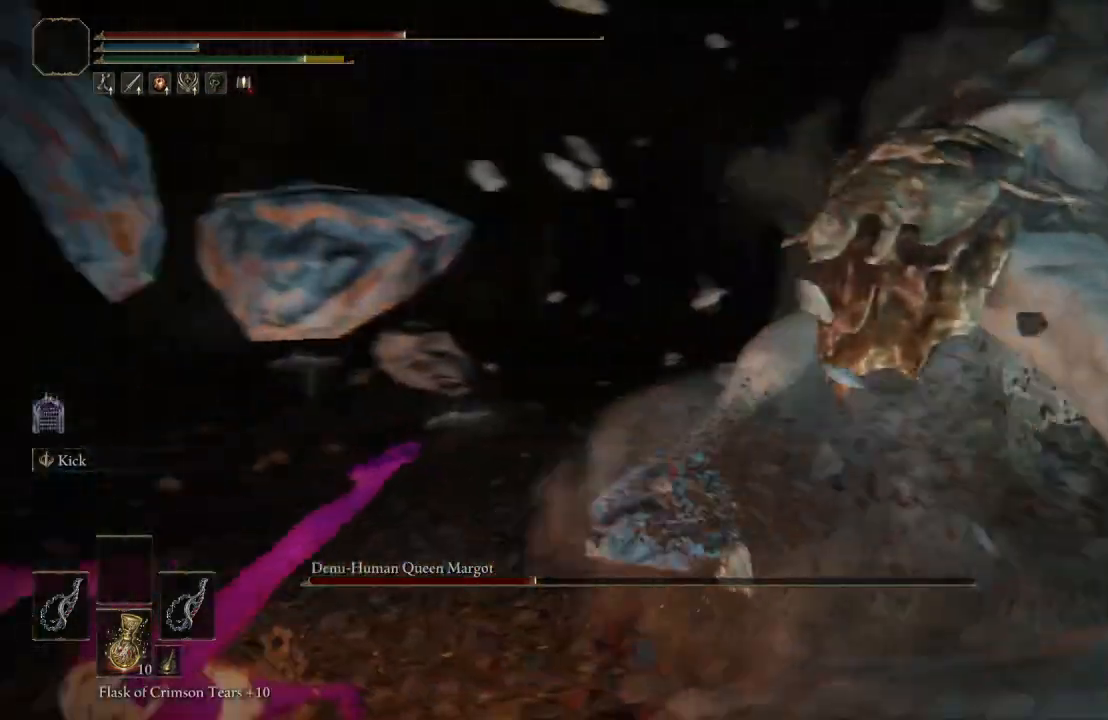
{"buttons": [], "left_stick": "down-right", "right_stick": "center", "events": [[100, "left_stick", "down-right"], [133, "right_stick", "center"], [217, "X", "down"], [367, "X", "up"]]}
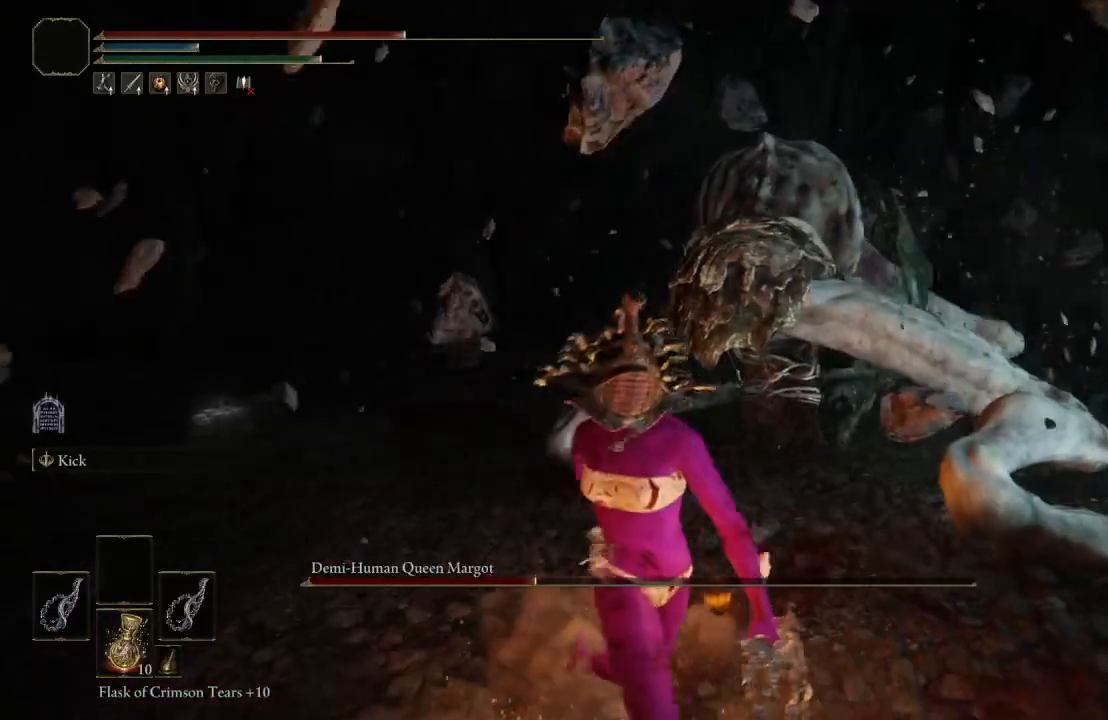
{"buttons": [], "left_stick": "down-left", "right_stick": "center", "events": [[117, "right_stick", "left"], [167, "left_stick", "up-right"], [233, "right_stick", "center"], [317, "left_stick", "up-left"], [483, "left_stick", "down-left"]]}
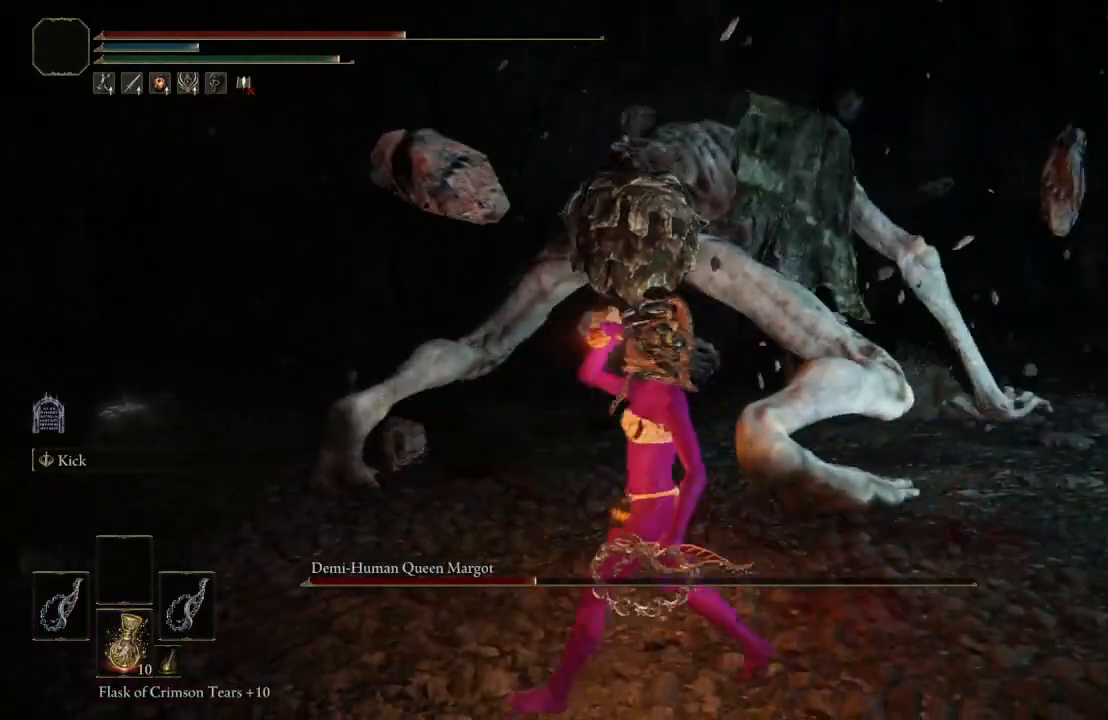
{"buttons": [], "left_stick": "up", "right_stick": "center", "events": [[133, "left_stick", "down-right"], [250, "left_stick", "up-right"], [300, "left_stick", "up"]]}
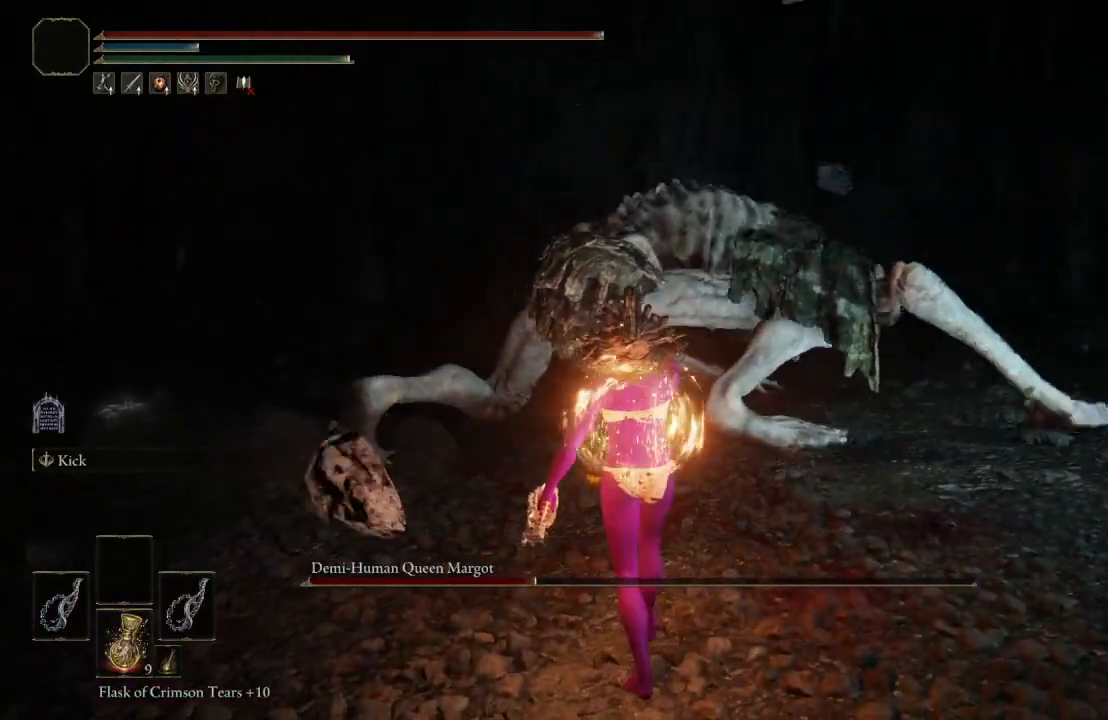
{"buttons": [], "left_stick": "up", "right_stick": "center", "events": []}
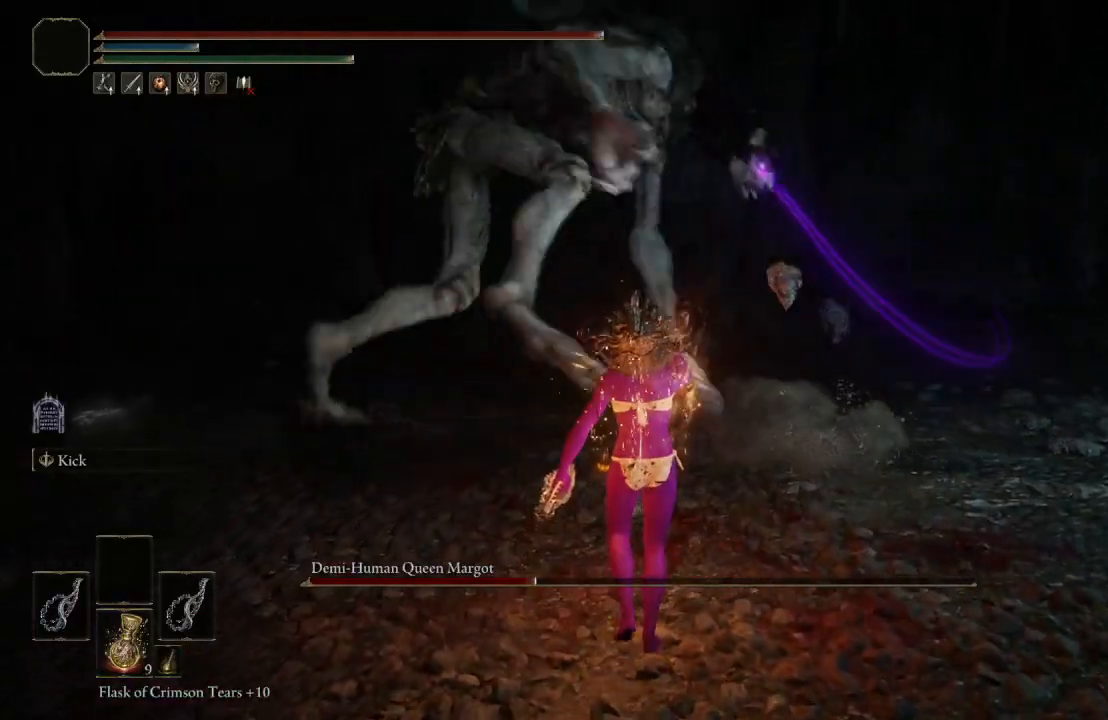
{"buttons": ["B"], "left_stick": "up", "right_stick": "center", "events": [[467, "B", "down"]]}
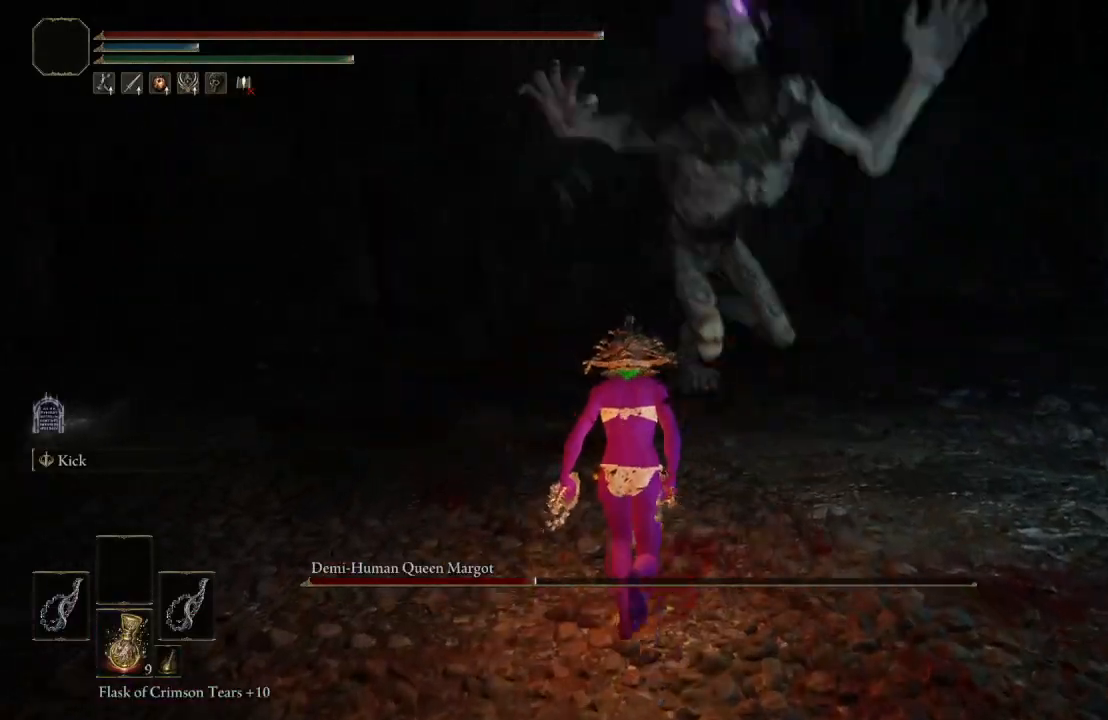
{"buttons": ["B"], "left_stick": "up-right", "right_stick": "center", "events": [[350, "left_stick", "up-right"]]}
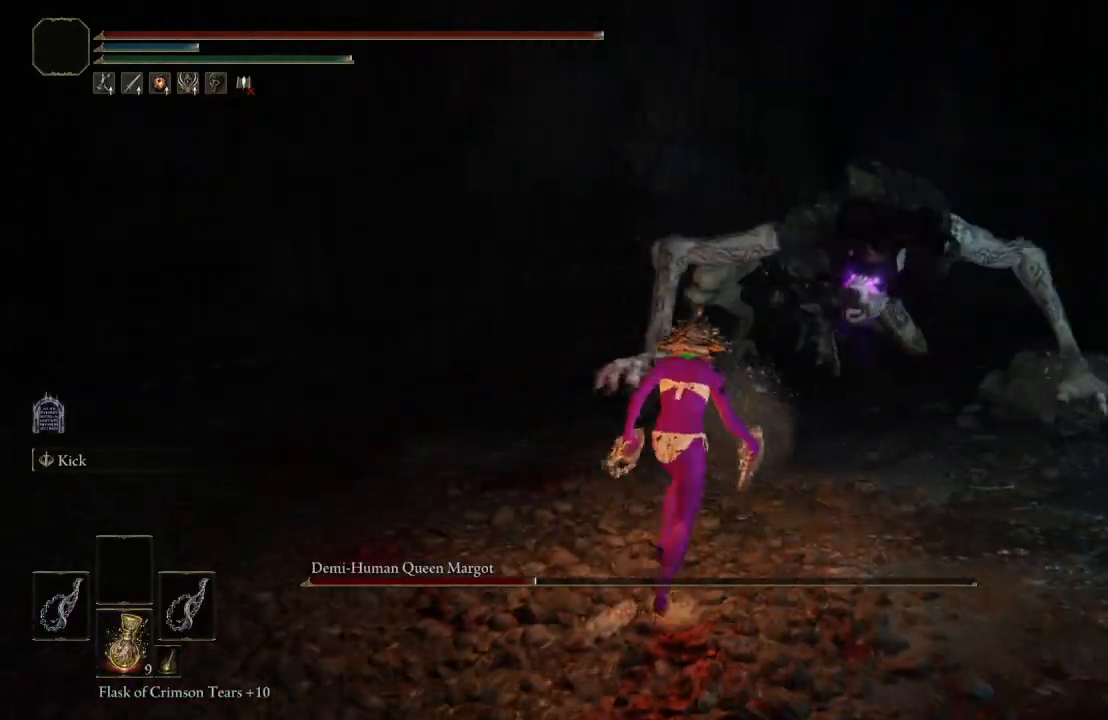
{"buttons": ["B"], "left_stick": "up-right", "right_stick": "center", "events": []}
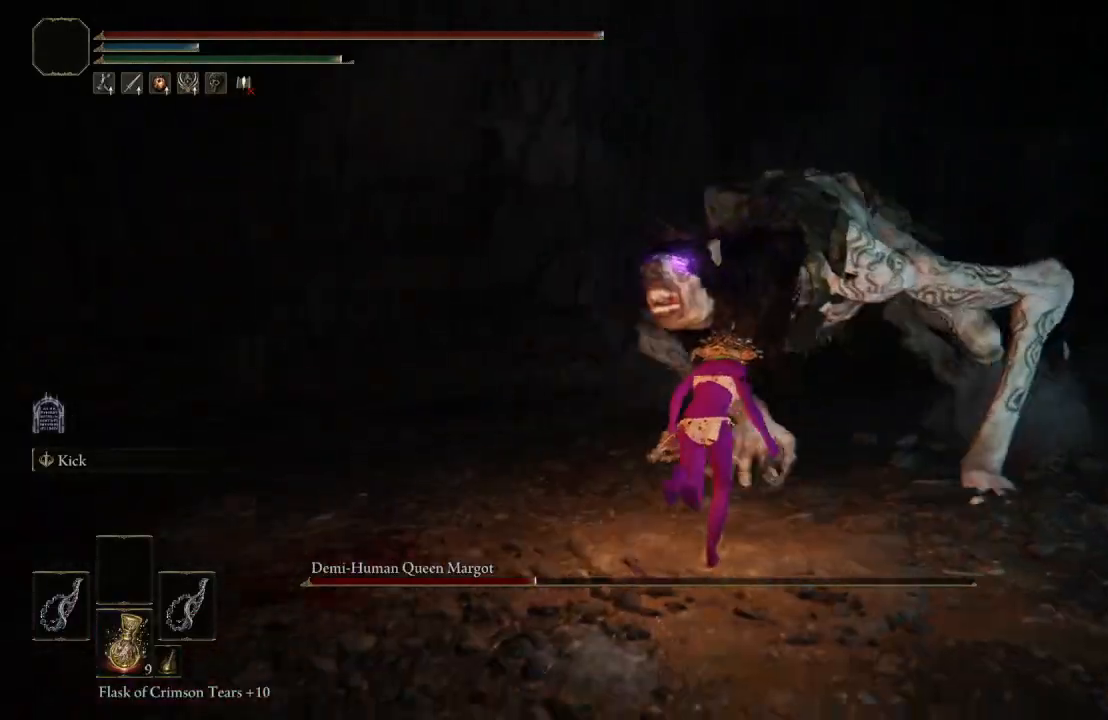
{"buttons": [], "left_stick": "up-right", "right_stick": "center", "events": [[450, "B", "up"]]}
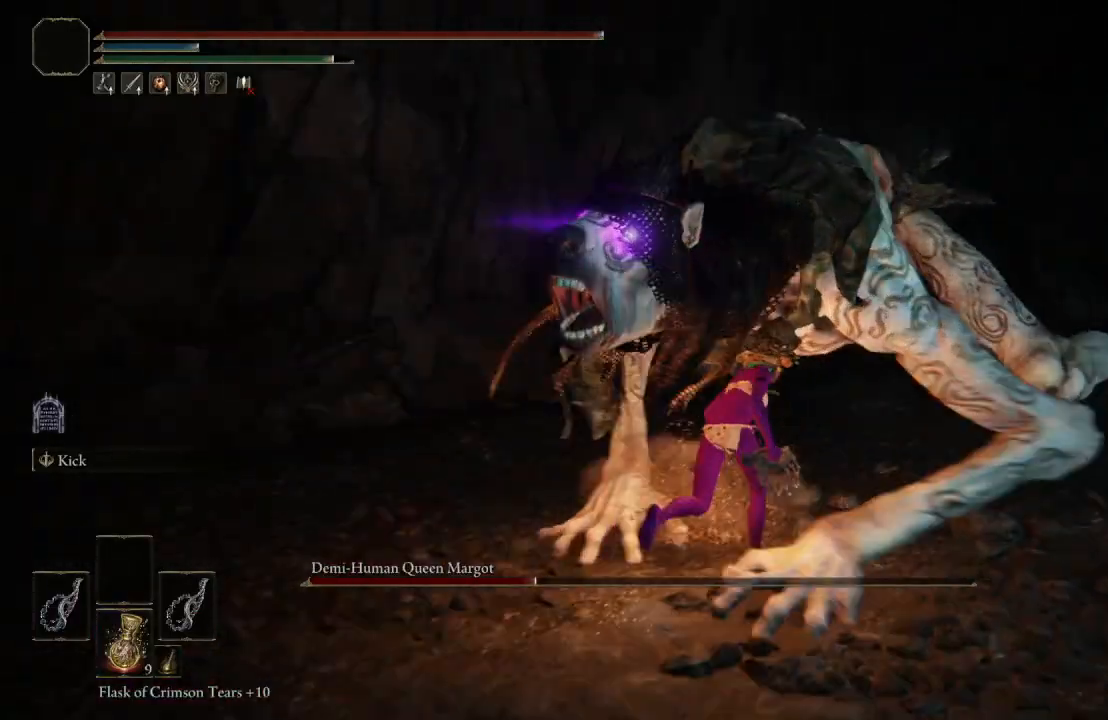
{"buttons": [], "left_stick": "up-right", "right_stick": "left", "events": [[133, "A", "down"], [267, "A", "up"], [317, "L1", "down"], [467, "L1", "up"], [500, "right_stick", "left"]]}
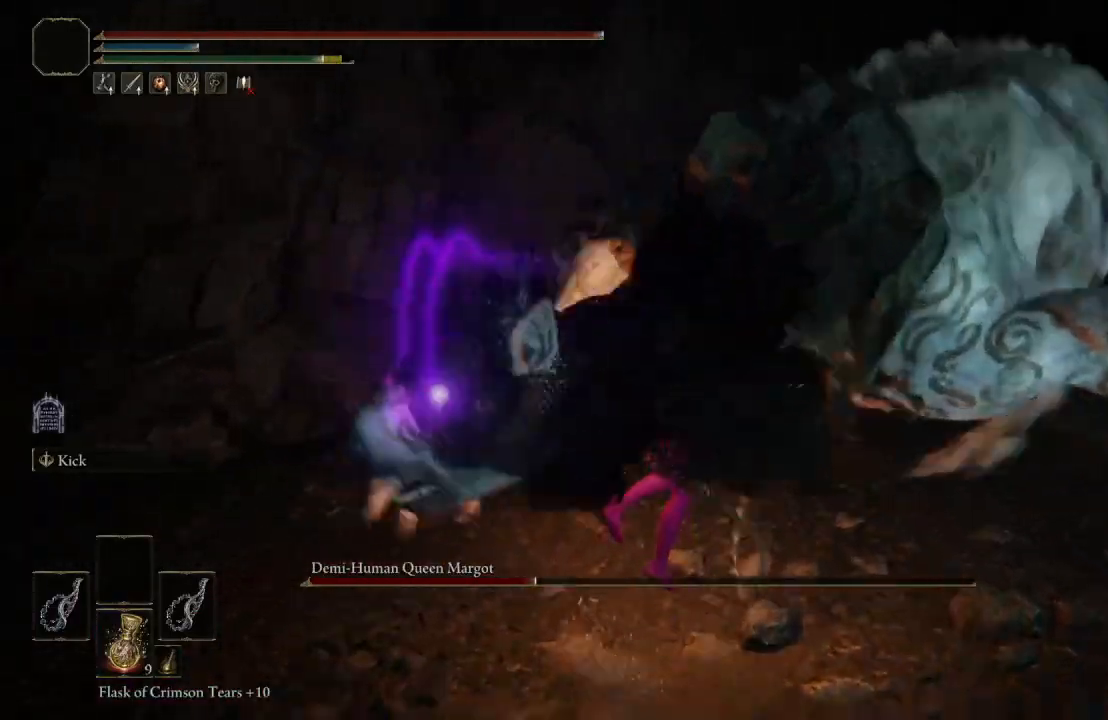
{"buttons": [], "left_stick": "up", "right_stick": "center", "events": [[183, "right_stick", "center"], [333, "right_stick", "left"], [483, "left_stick", "up"], [483, "right_stick", "center"]]}